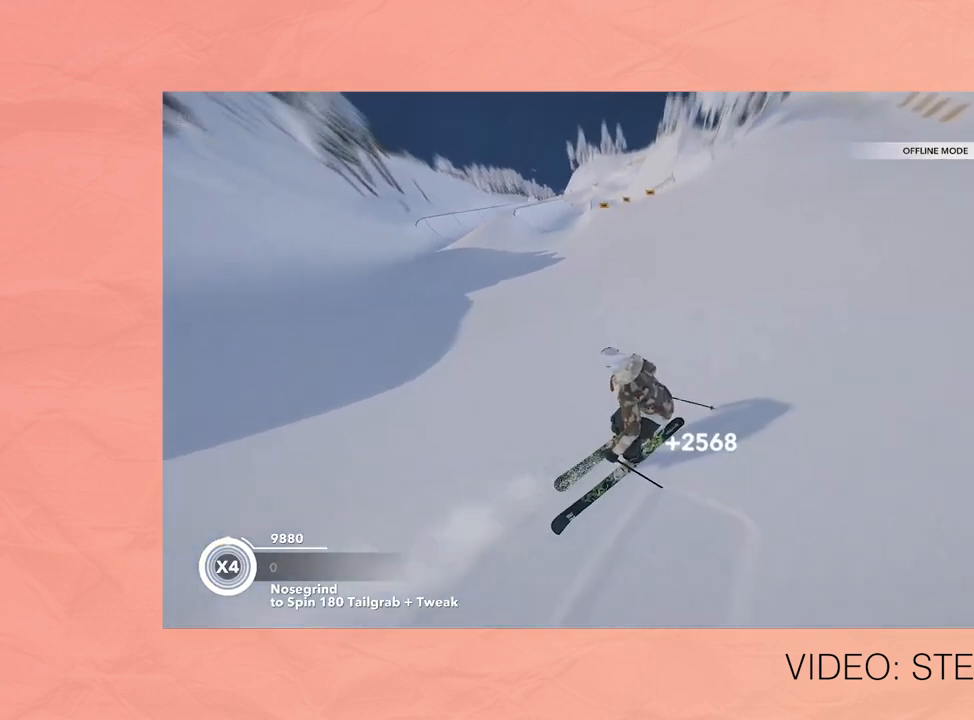
Gameplay with a controller (Xbox layout); each line is a JSON object with the inputs held at the frame after it. "events" lists button and stick changes between this image and that frame as [ms after this image, input, new state], when the widget could be followed in between. Not read: L1 L3 R1 R3 right_stick.
{"buttons": [], "left_stick": "up-right", "events": []}
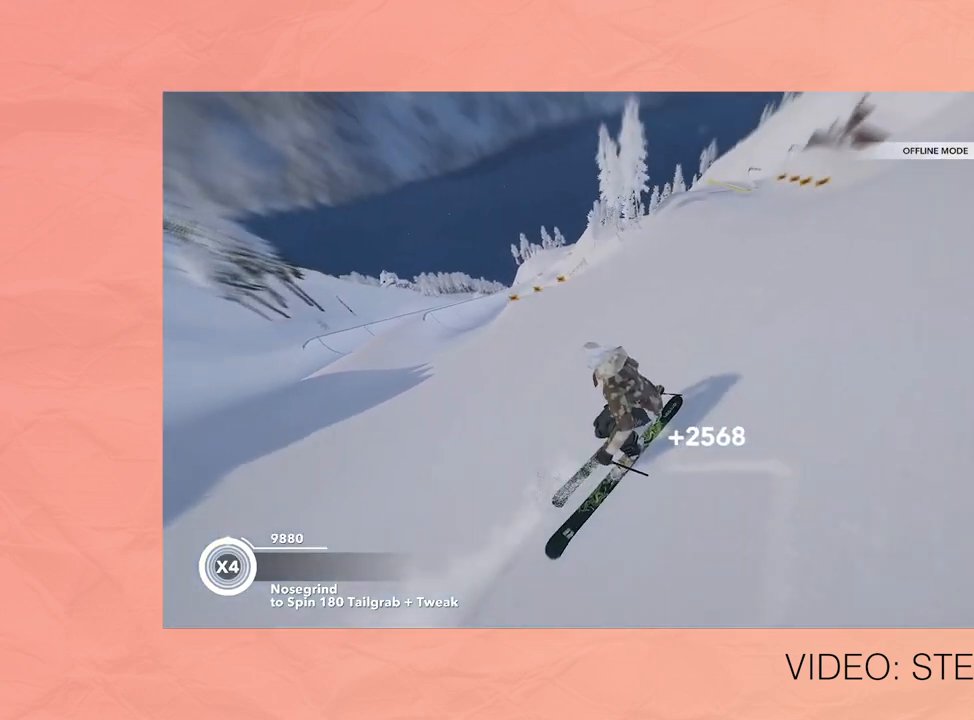
{"buttons": [], "left_stick": "up-right", "events": []}
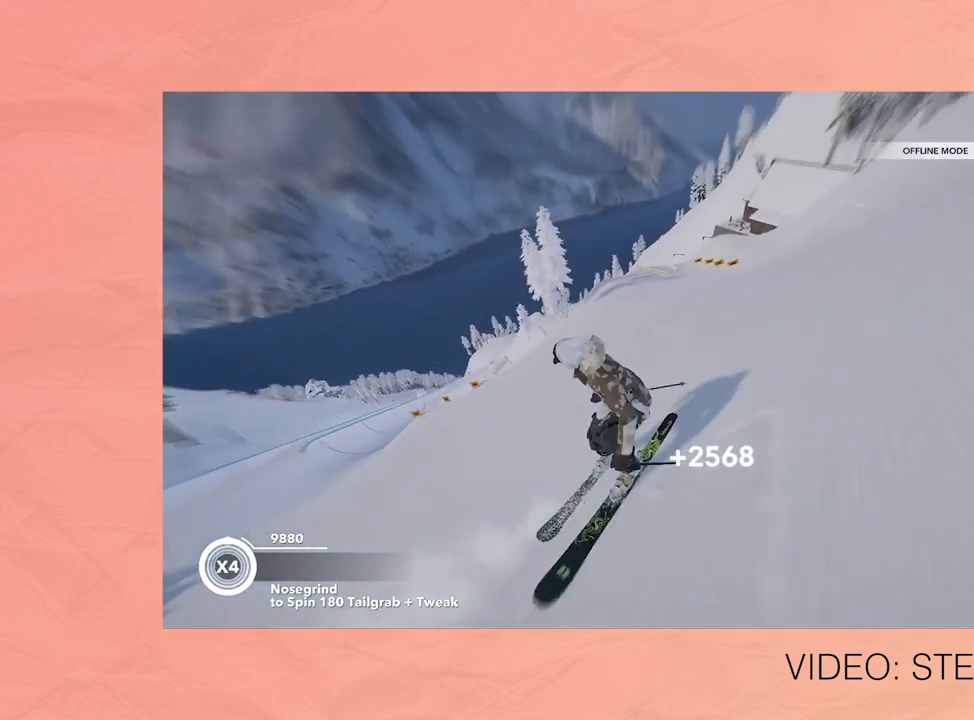
{"buttons": [], "left_stick": "up-right", "events": []}
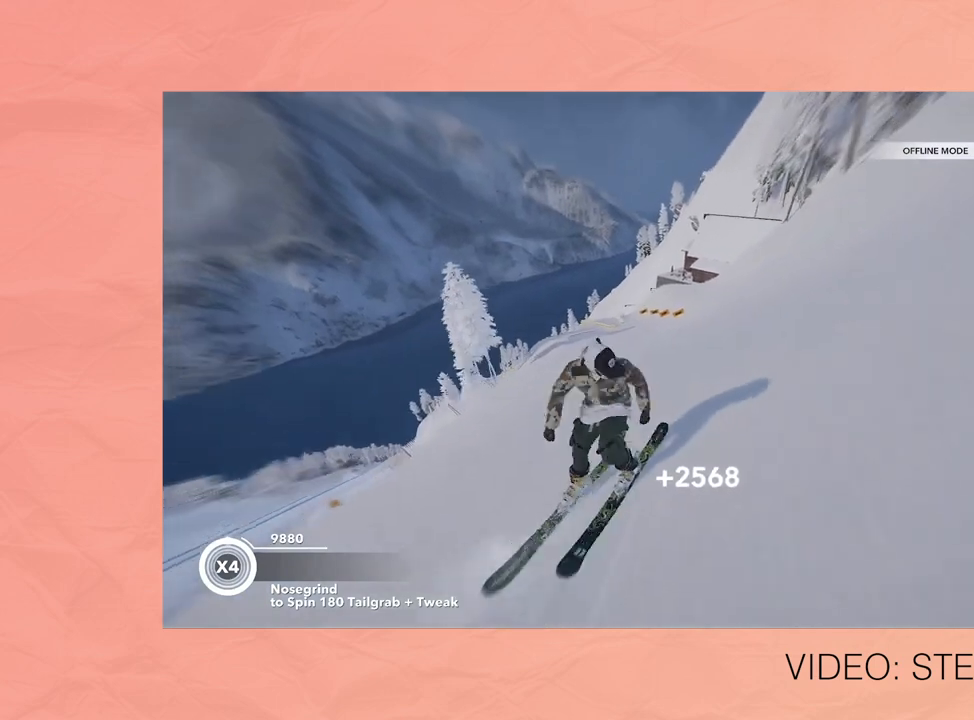
{"buttons": [], "left_stick": "up", "events": [[320, "left_stick", "up"]]}
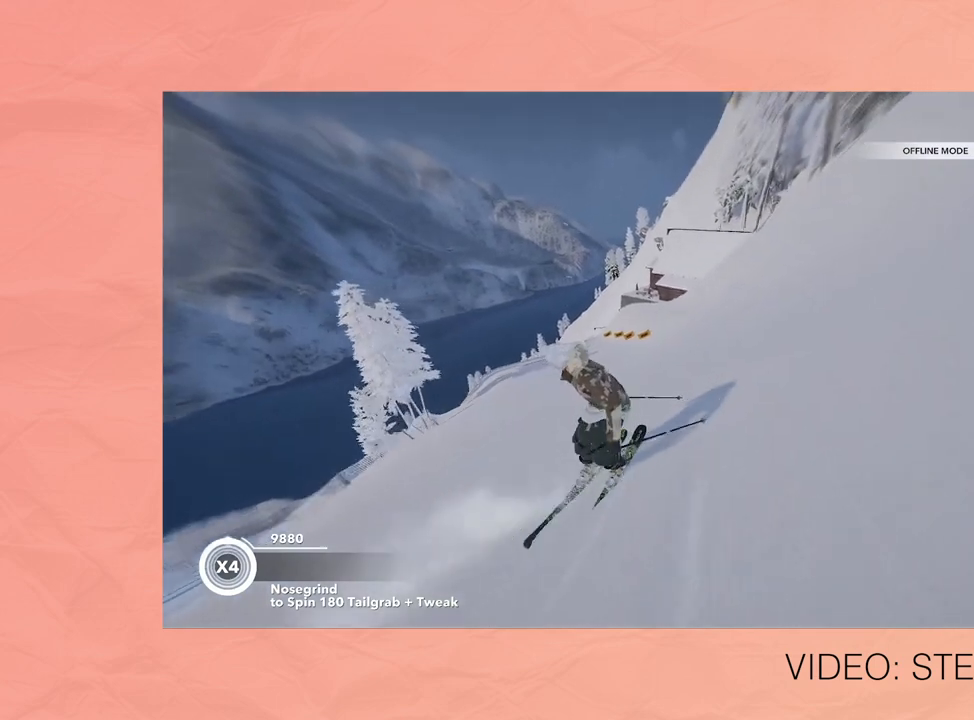
{"buttons": [], "left_stick": "up-left", "events": [[280, "left_stick", "up-left"]]}
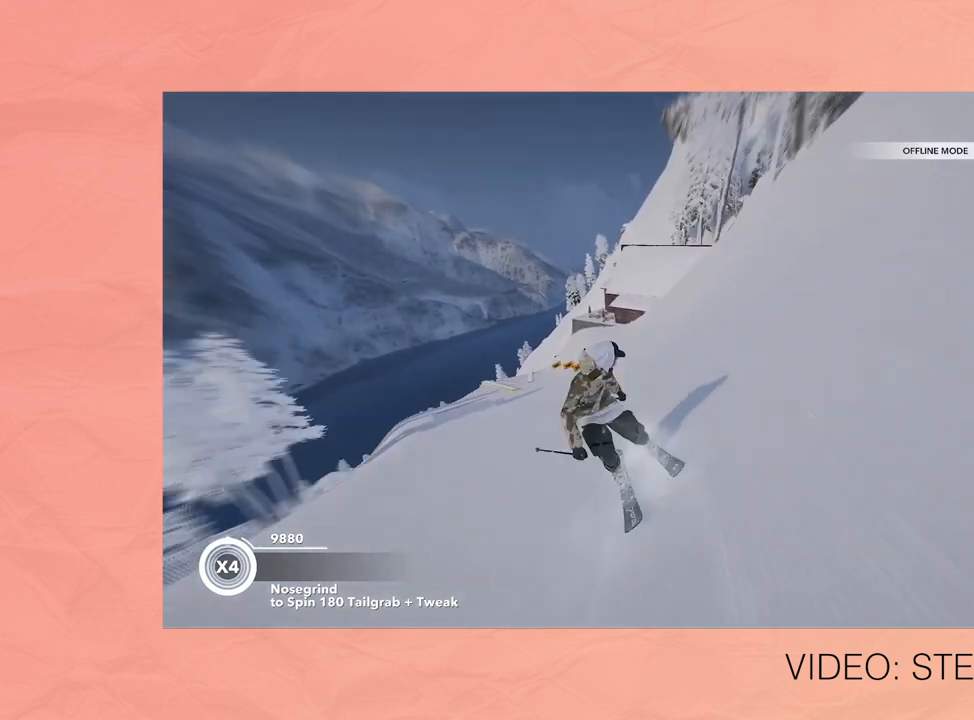
{"buttons": [], "left_stick": "up", "events": [[280, "left_stick", "up"]]}
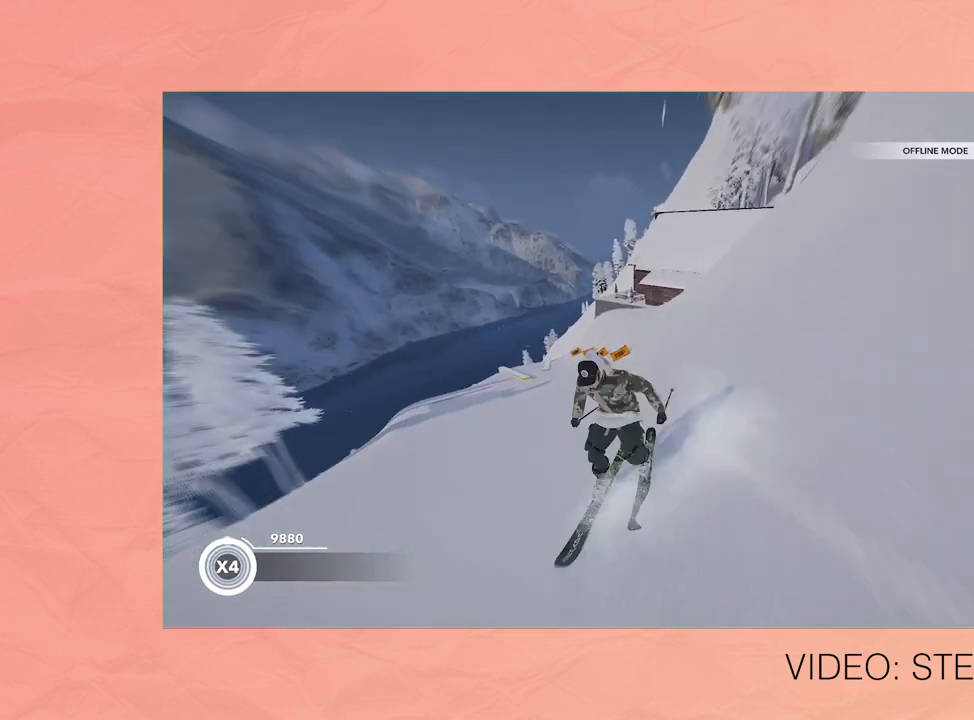
{"buttons": [], "left_stick": "up-left", "events": [[40, "left_stick", "up-right"], [320, "left_stick", "up-left"]]}
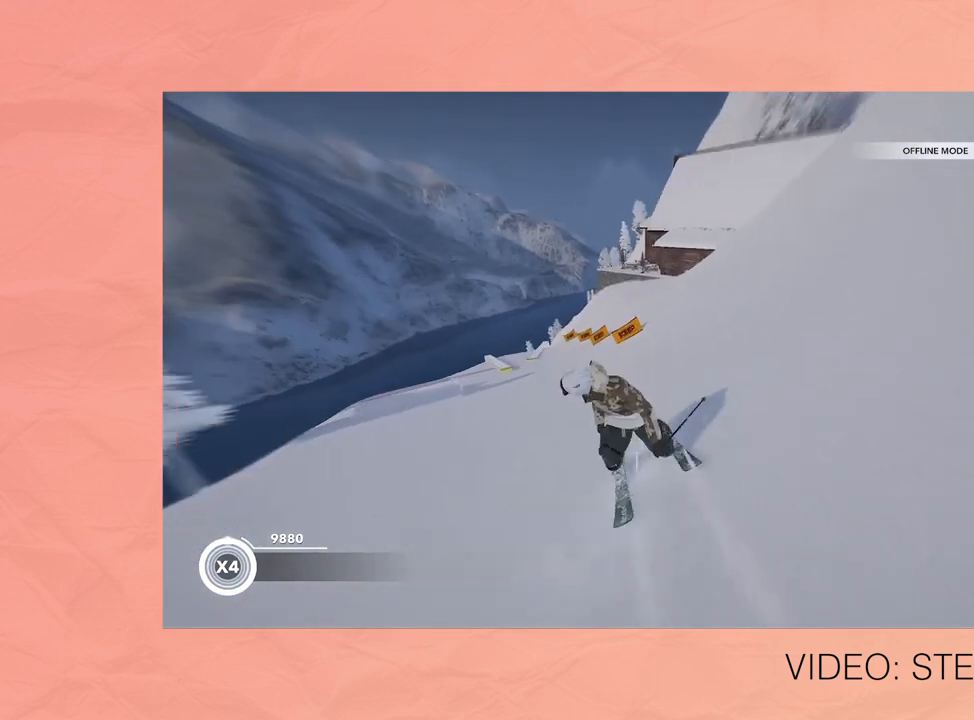
{"buttons": [], "left_stick": "up", "events": [[400, "left_stick", "up"]]}
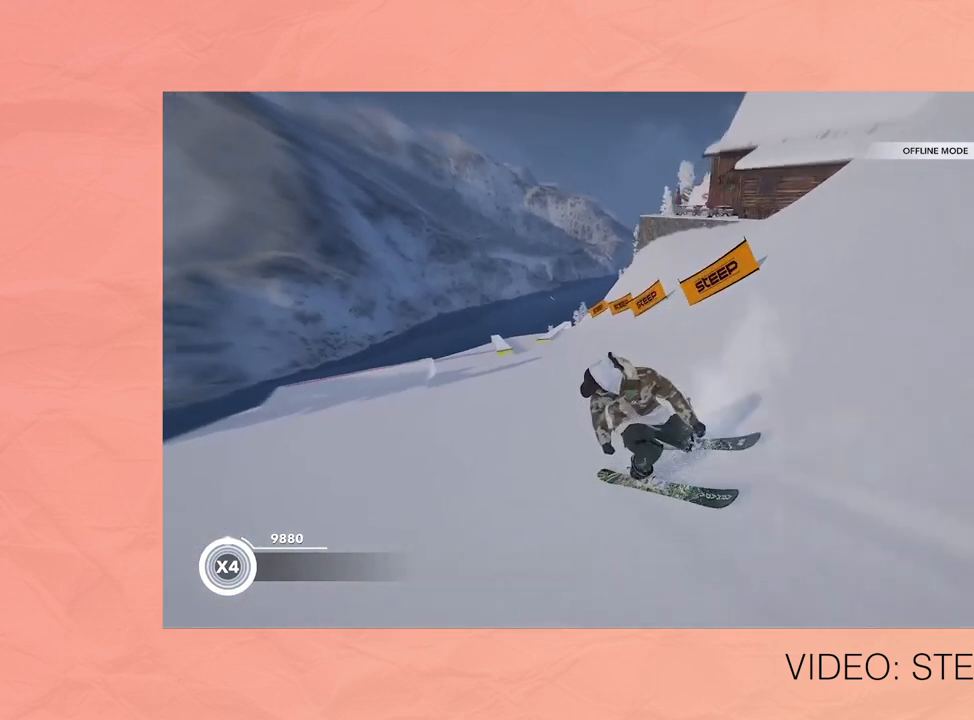
{"buttons": [], "left_stick": "up", "events": []}
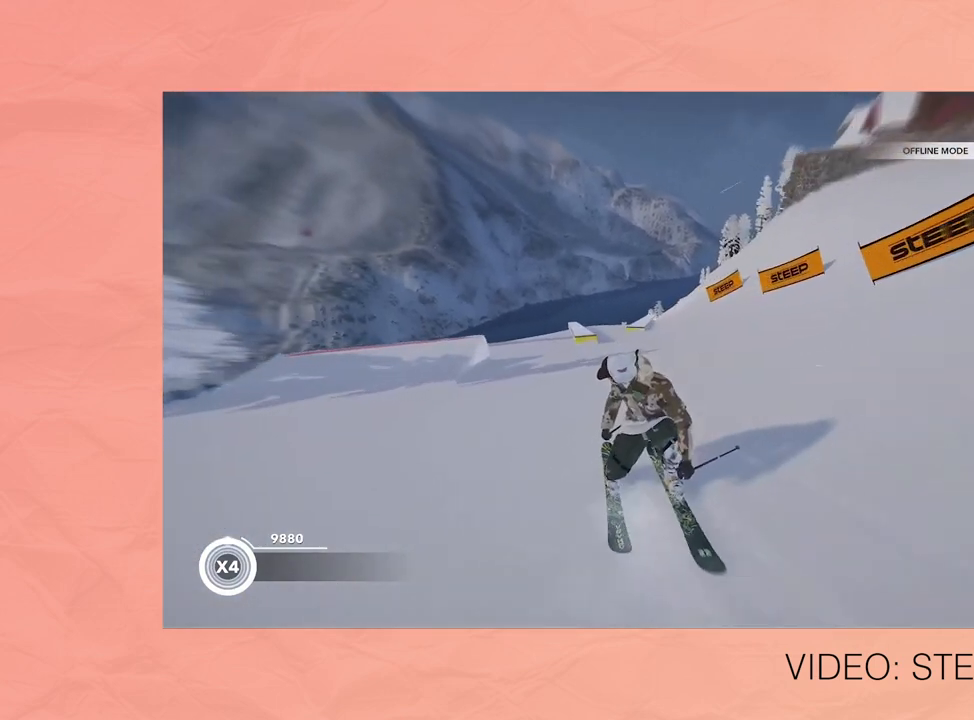
{"buttons": [], "left_stick": "right", "events": [[120, "left_stick", "center"], [160, "R2", "down"], [320, "R2", "up"], [440, "left_stick", "right"]]}
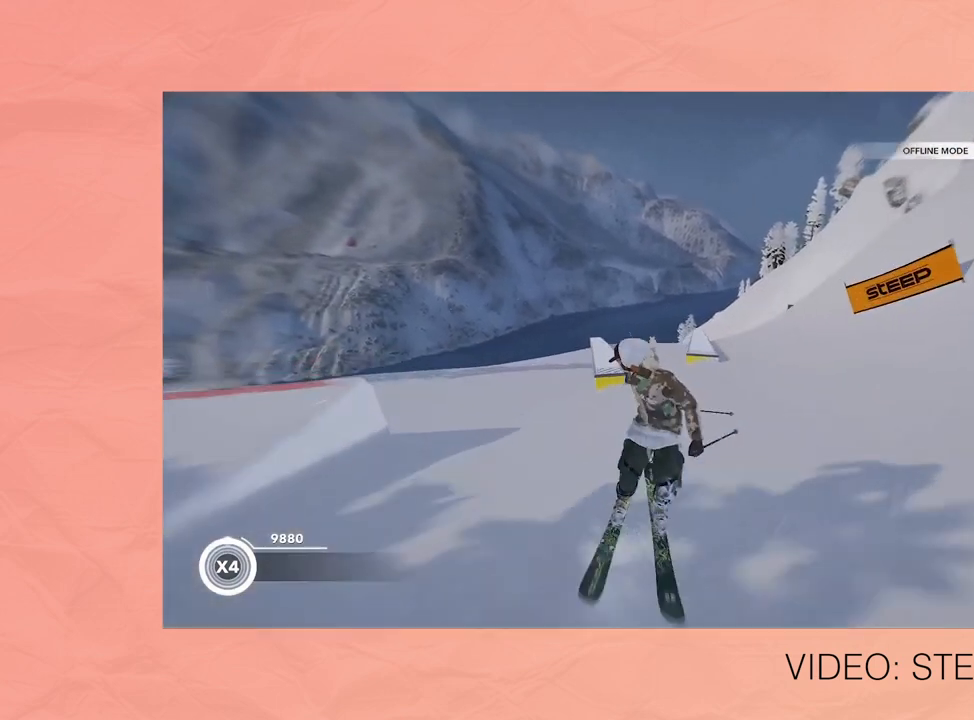
{"buttons": [], "left_stick": "right", "events": []}
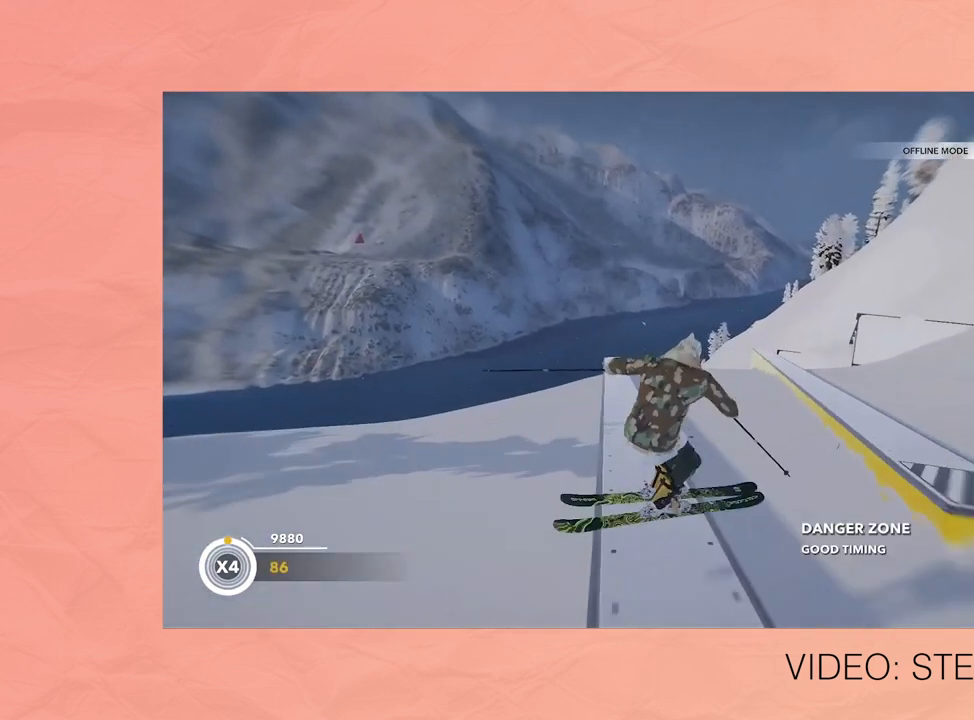
{"buttons": ["R2"], "left_stick": "center", "events": [[120, "left_stick", "center"], [200, "R2", "down"]]}
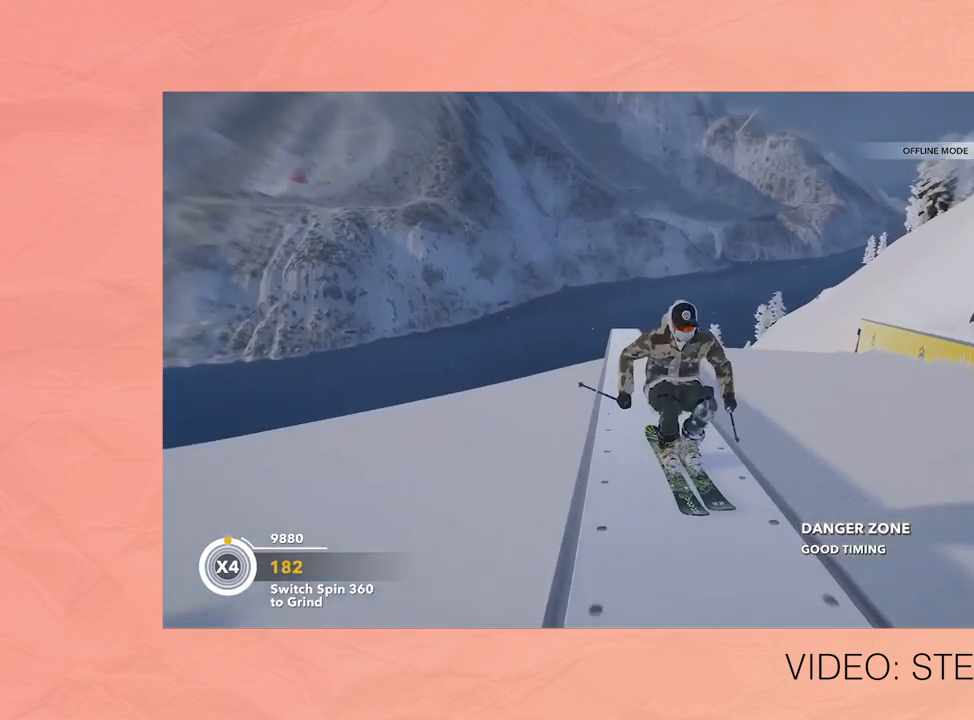
{"buttons": [], "left_stick": "left", "events": [[160, "R2", "up"], [240, "left_stick", "left"]]}
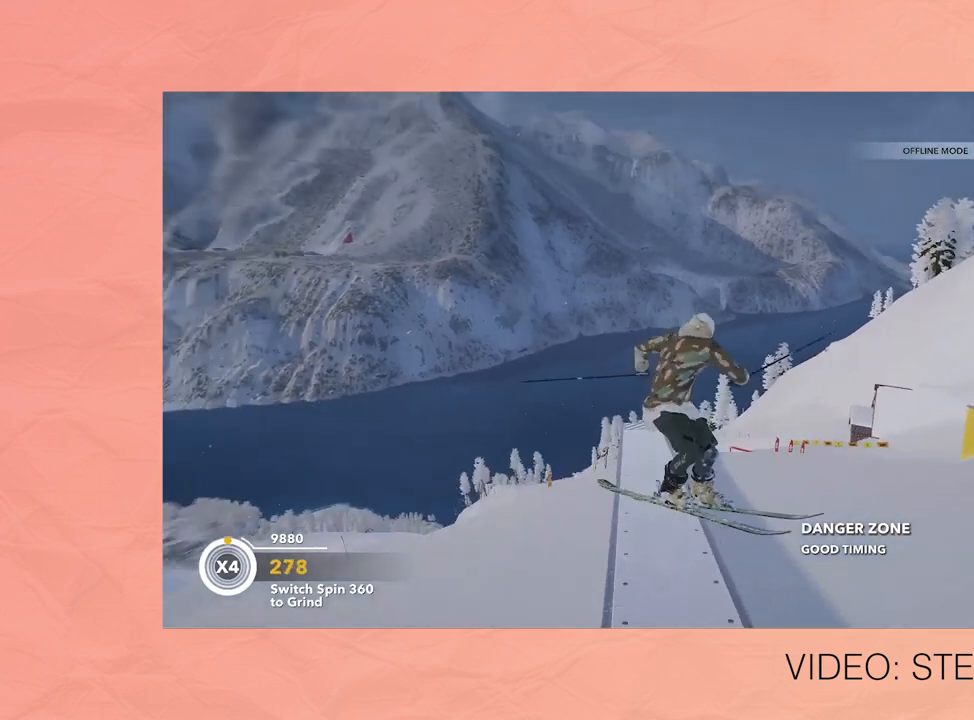
{"buttons": [], "left_stick": "center", "events": [[440, "left_stick", "center"]]}
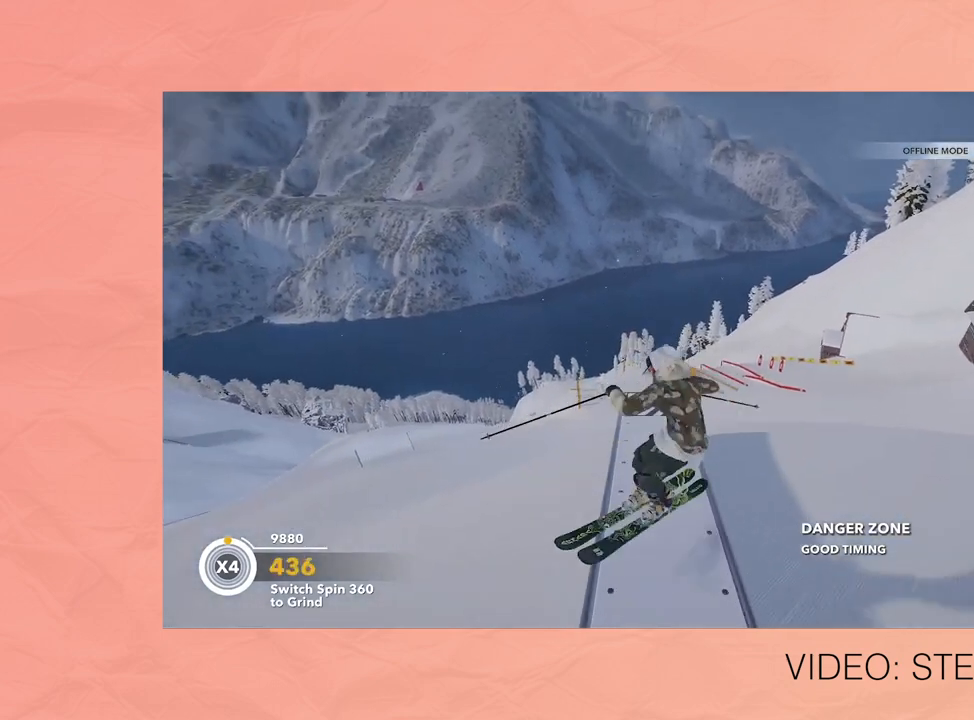
{"buttons": [], "left_stick": "center", "events": [[80, "R2", "down"], [280, "R2", "up"], [320, "left_stick", "down"], [480, "left_stick", "center"]]}
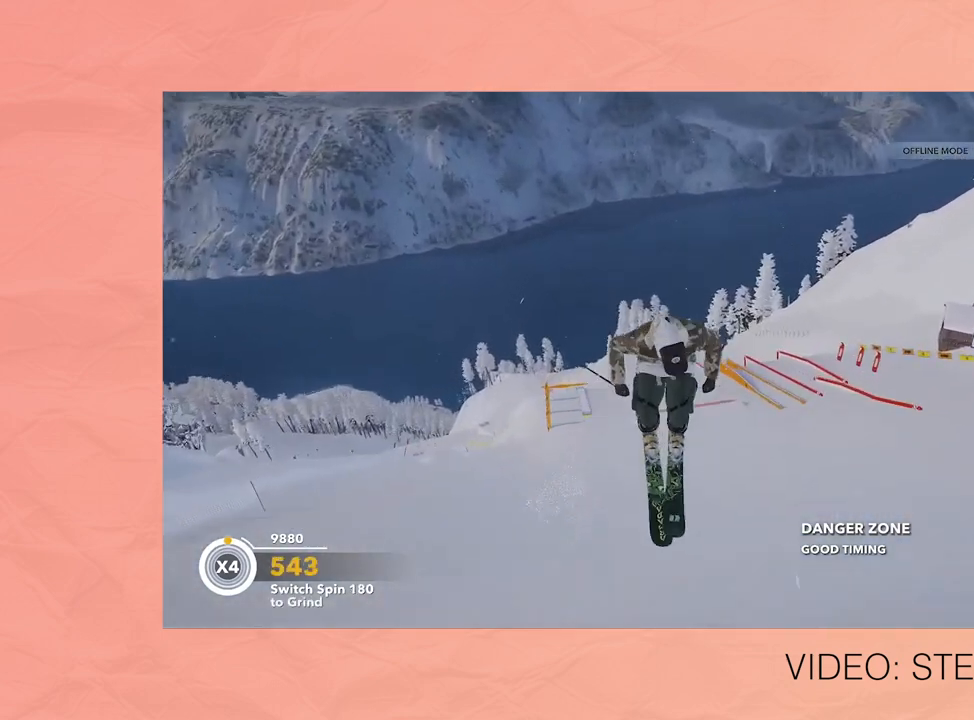
{"buttons": ["R2"], "left_stick": "center", "events": [[160, "R2", "down"]]}
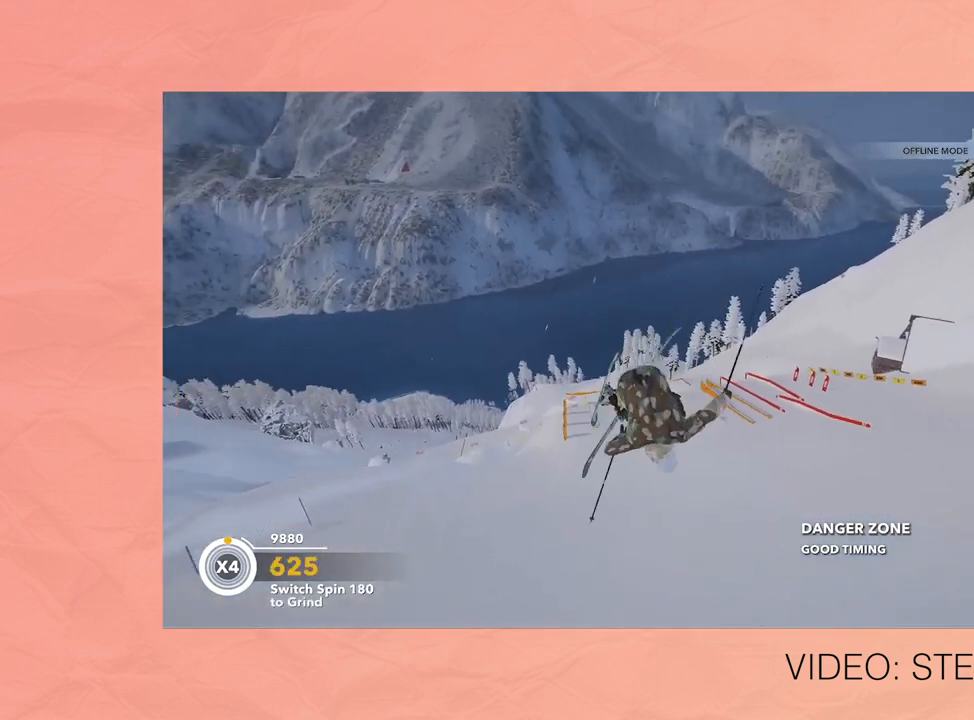
{"buttons": ["L2", "R2"], "left_stick": "center", "events": [[40, "R2", "up"], [400, "L2", "down"], [440, "R2", "down"]]}
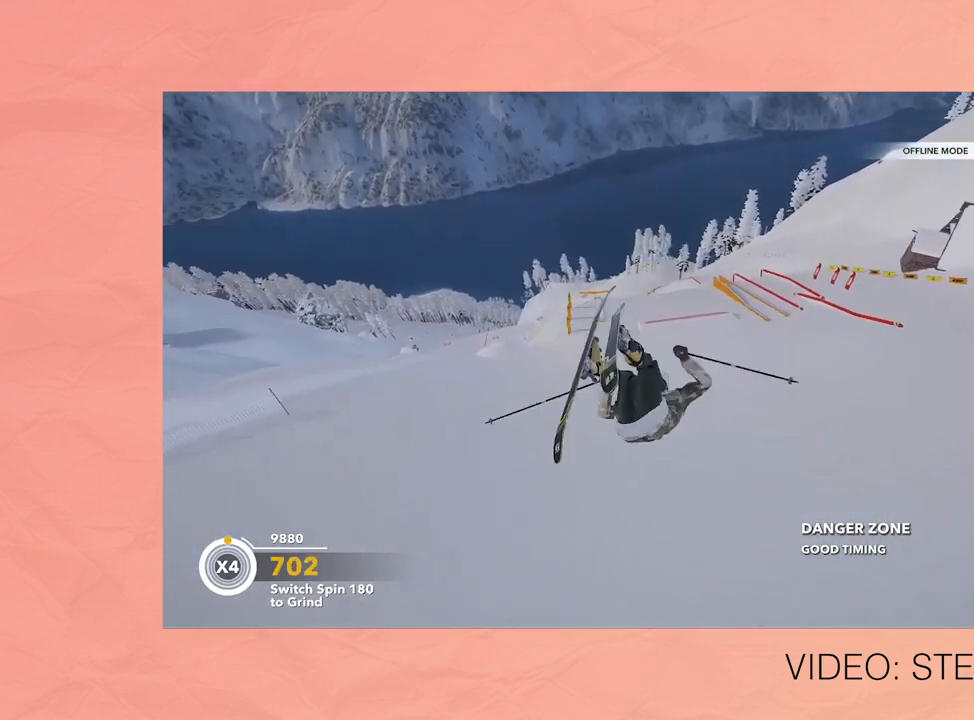
{"buttons": [], "left_stick": "center", "events": [[120, "L2", "up"], [120, "R2", "up"]]}
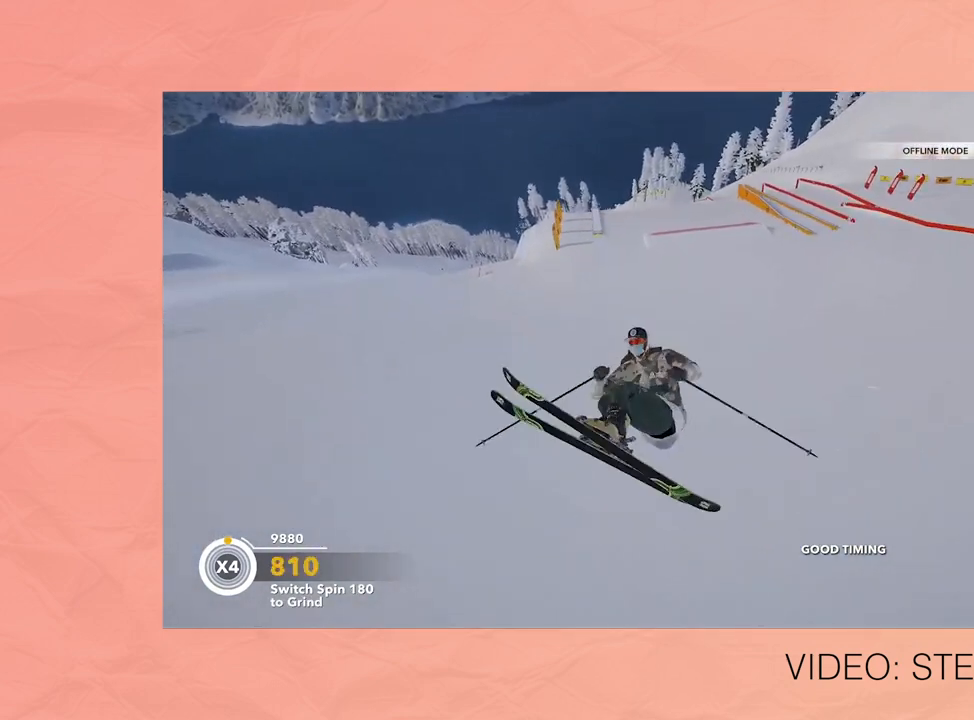
{"buttons": [], "left_stick": "up", "events": [[360, "left_stick", "up"]]}
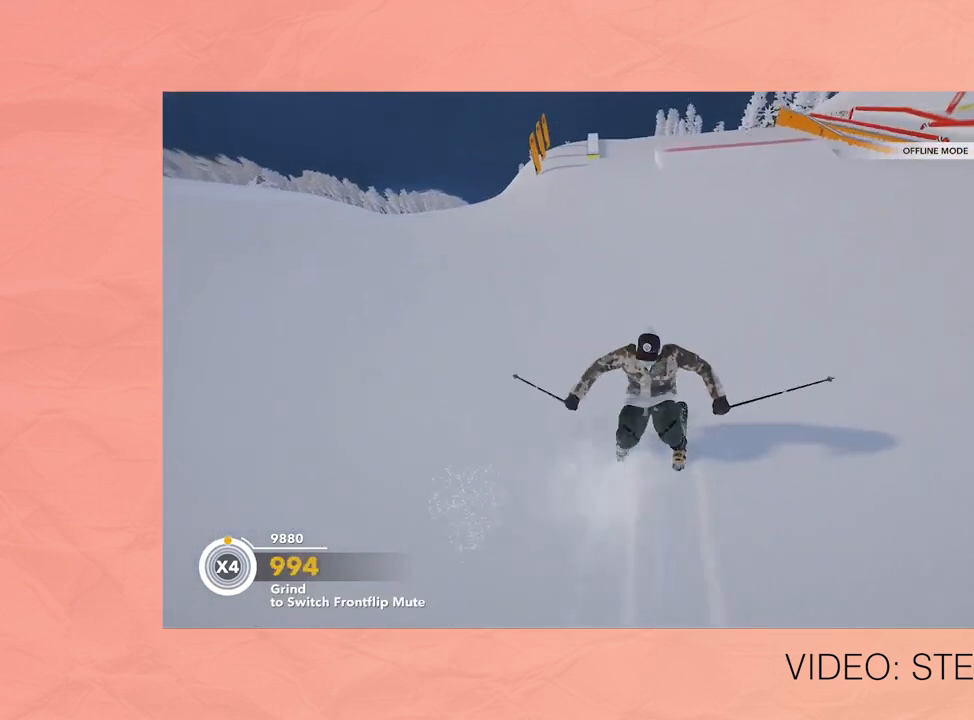
{"buttons": [], "left_stick": "up", "events": []}
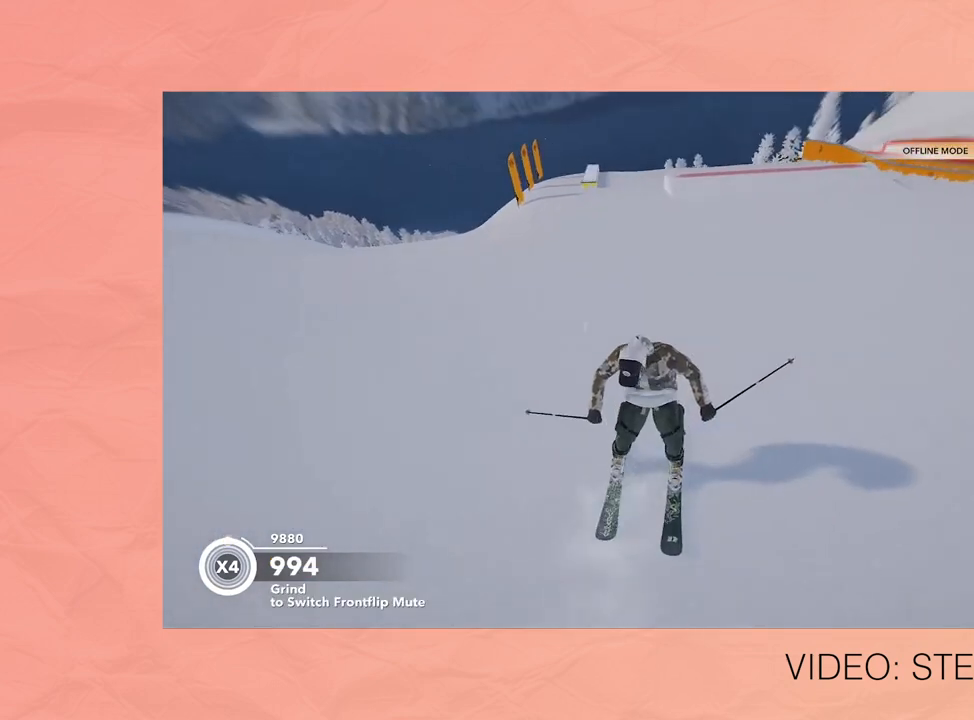
{"buttons": [], "left_stick": "up", "events": []}